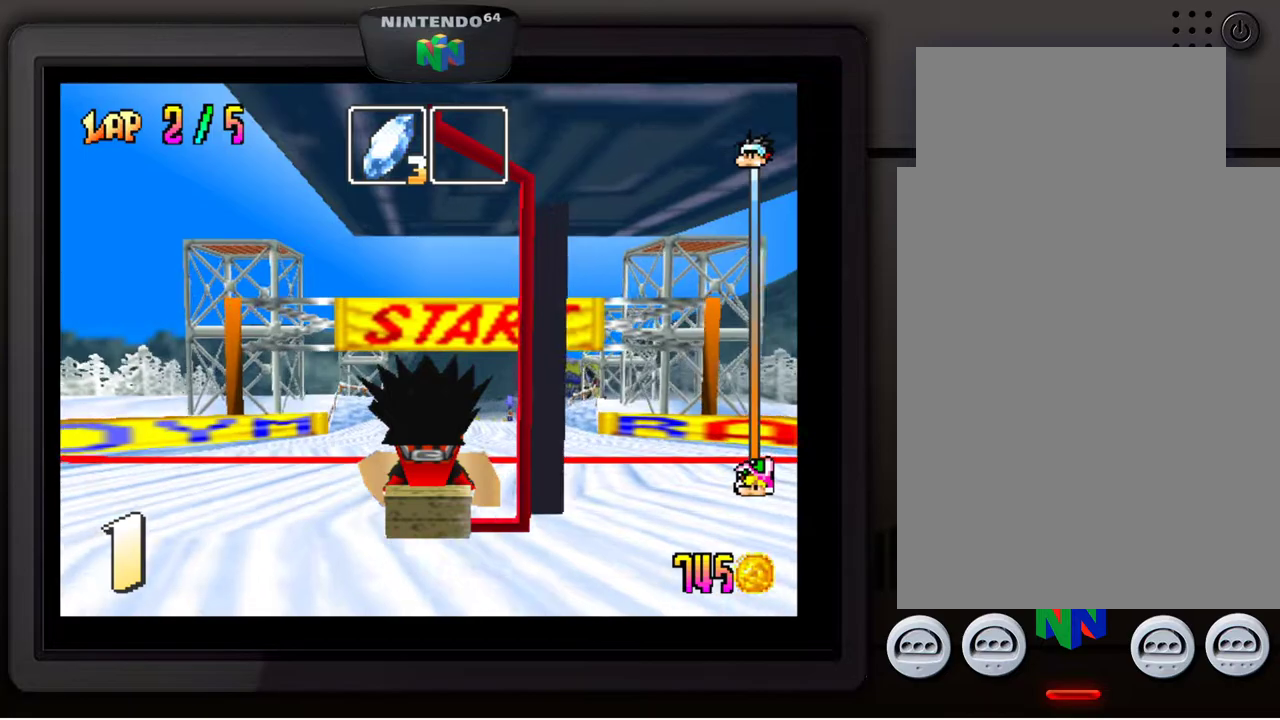
Gameplay with a controller (Nintendo layout); each line is a JSON object with the inputs held at the frame after it. "events" lists button and stick changes between this image and that frame as [ms after this image, input, new state], when the widget could be followed in between. Not read: L3 R3.
{"buttons": ["A"], "left_stick": "center", "events": [[133, "A", "down"], [250, "A", "up"], [333, "A", "down"], [400, "A", "up"], [483, "A", "down"]]}
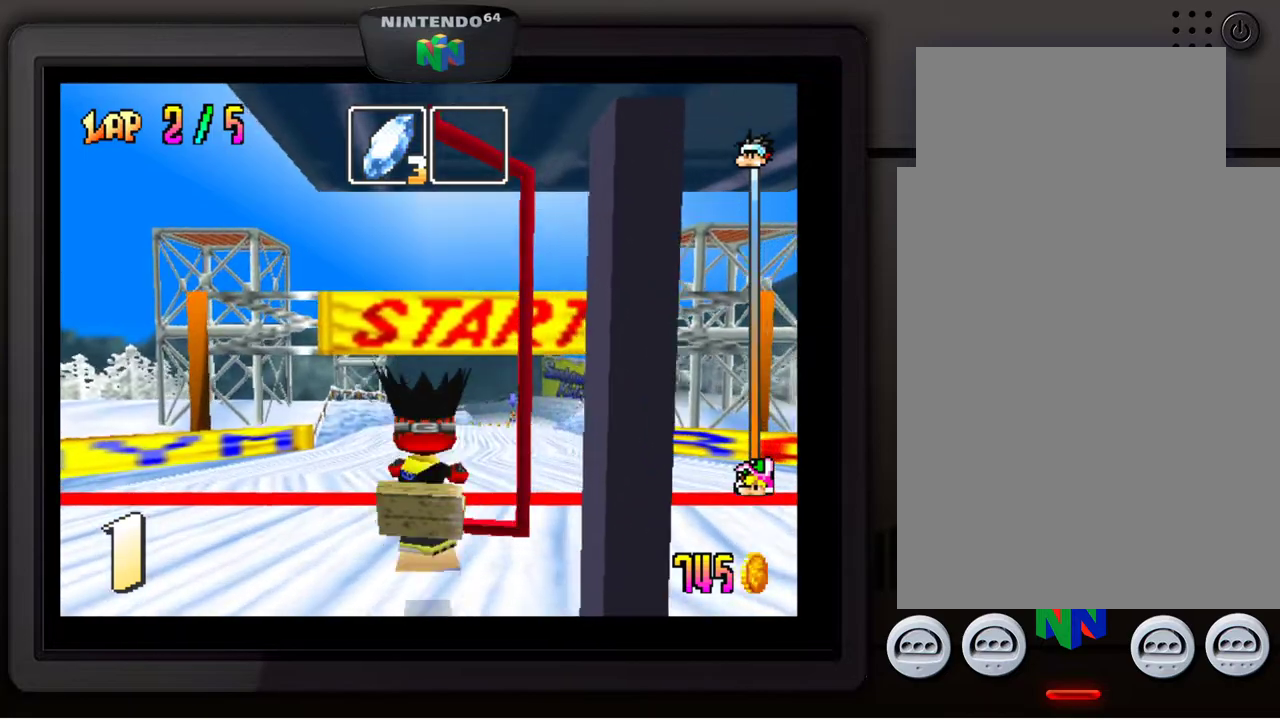
{"buttons": [], "left_stick": "down-right", "events": [[50, "A", "up"], [100, "A", "down"], [250, "A", "up"], [417, "left_stick", "right"], [500, "left_stick", "down-right"]]}
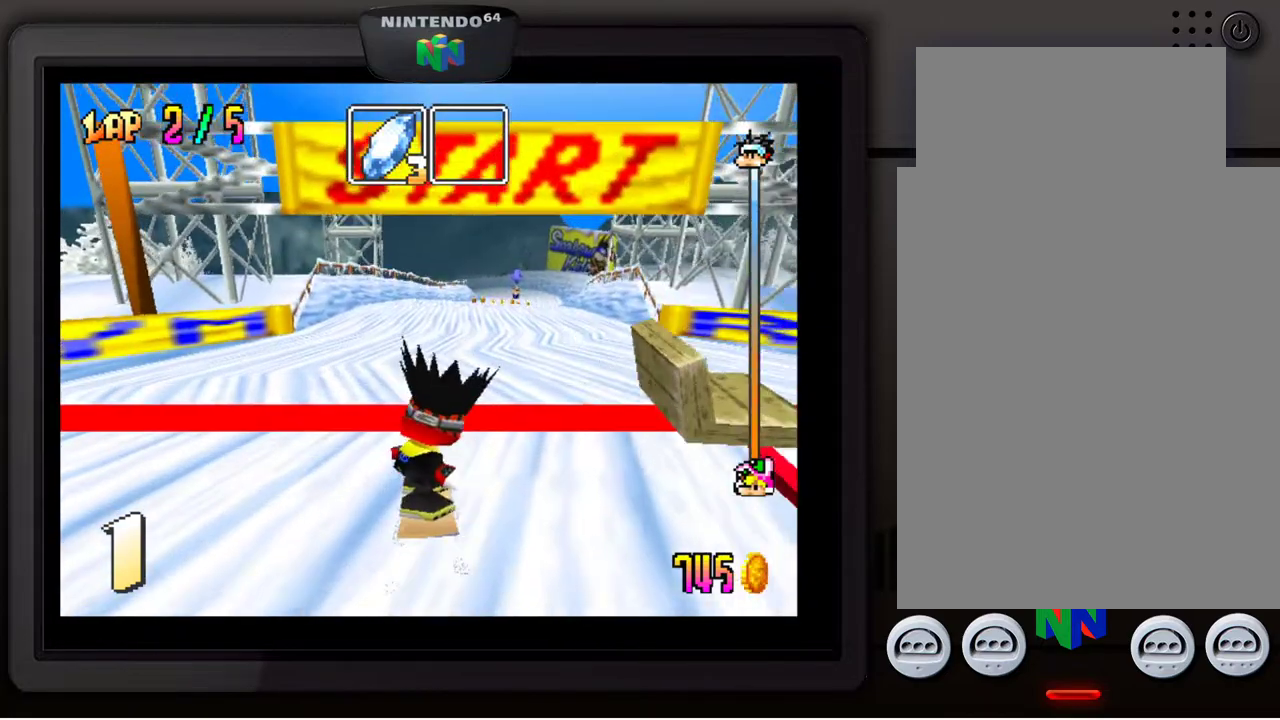
{"buttons": [], "left_stick": "center", "events": [[167, "left_stick", "center"]]}
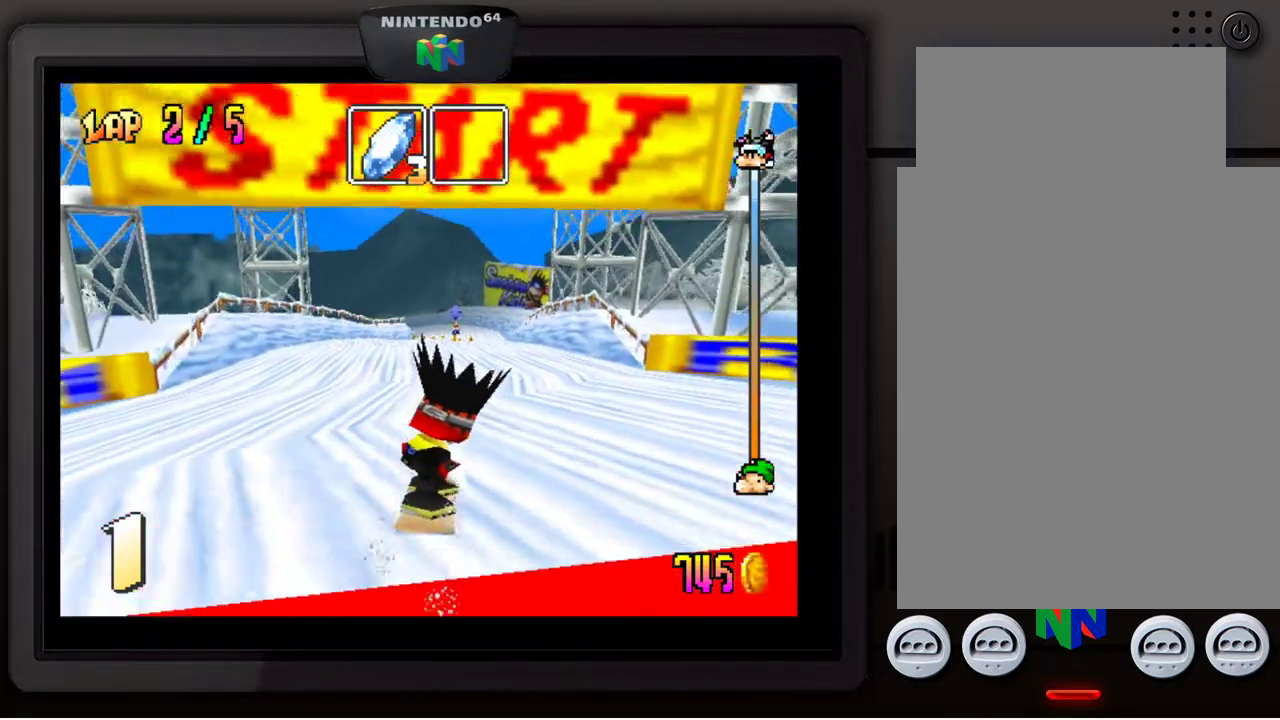
{"buttons": [], "left_stick": "center", "events": []}
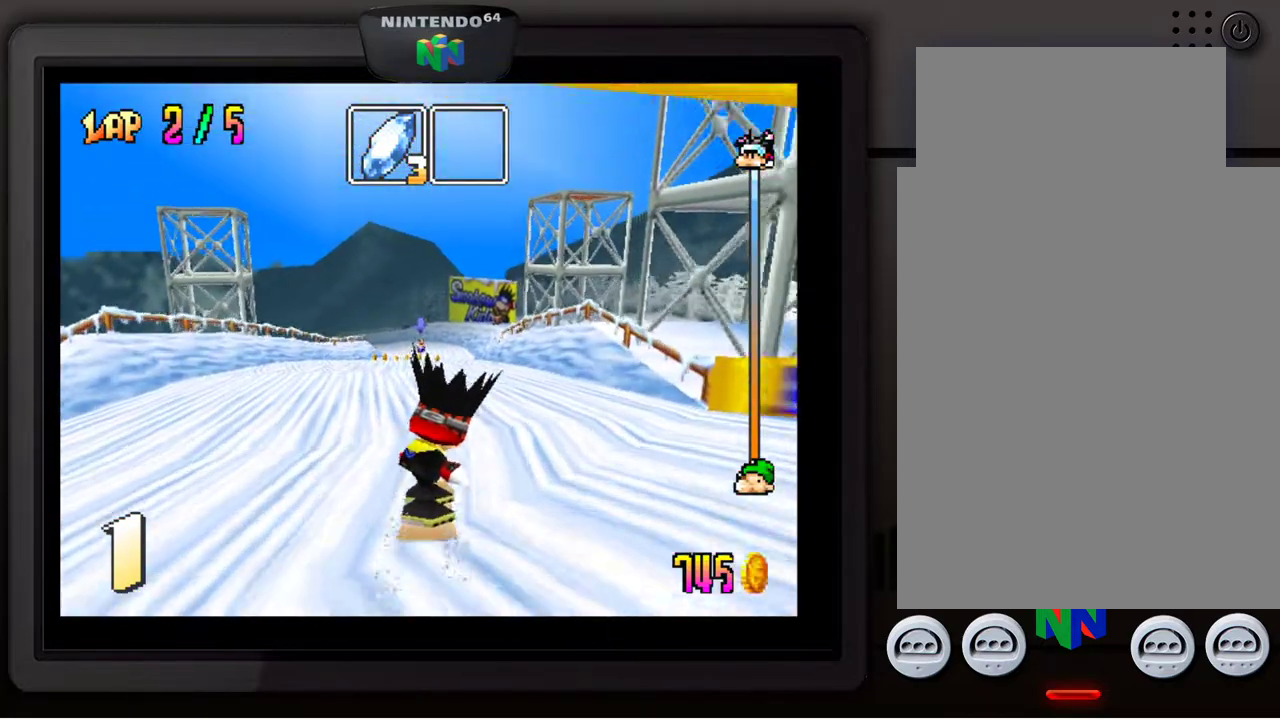
{"buttons": [], "left_stick": "center", "events": [[350, "left_stick", "left"], [483, "left_stick", "center"]]}
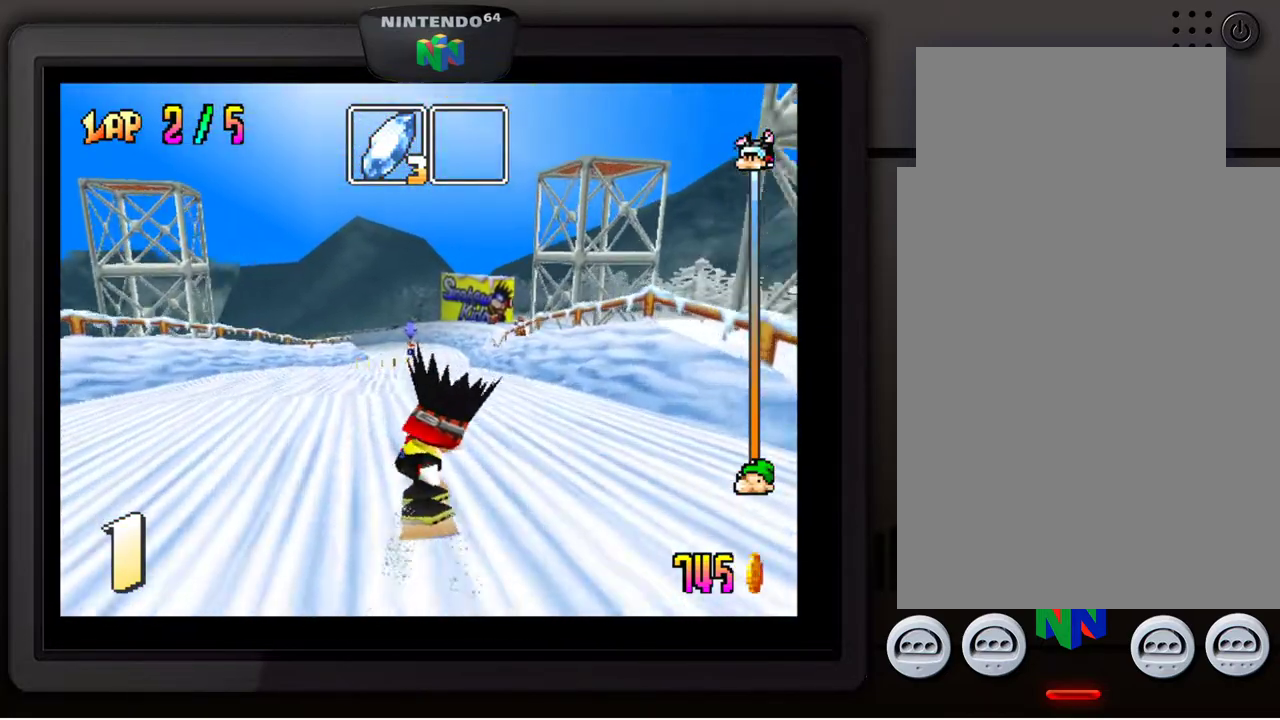
{"buttons": [], "left_stick": "center", "events": []}
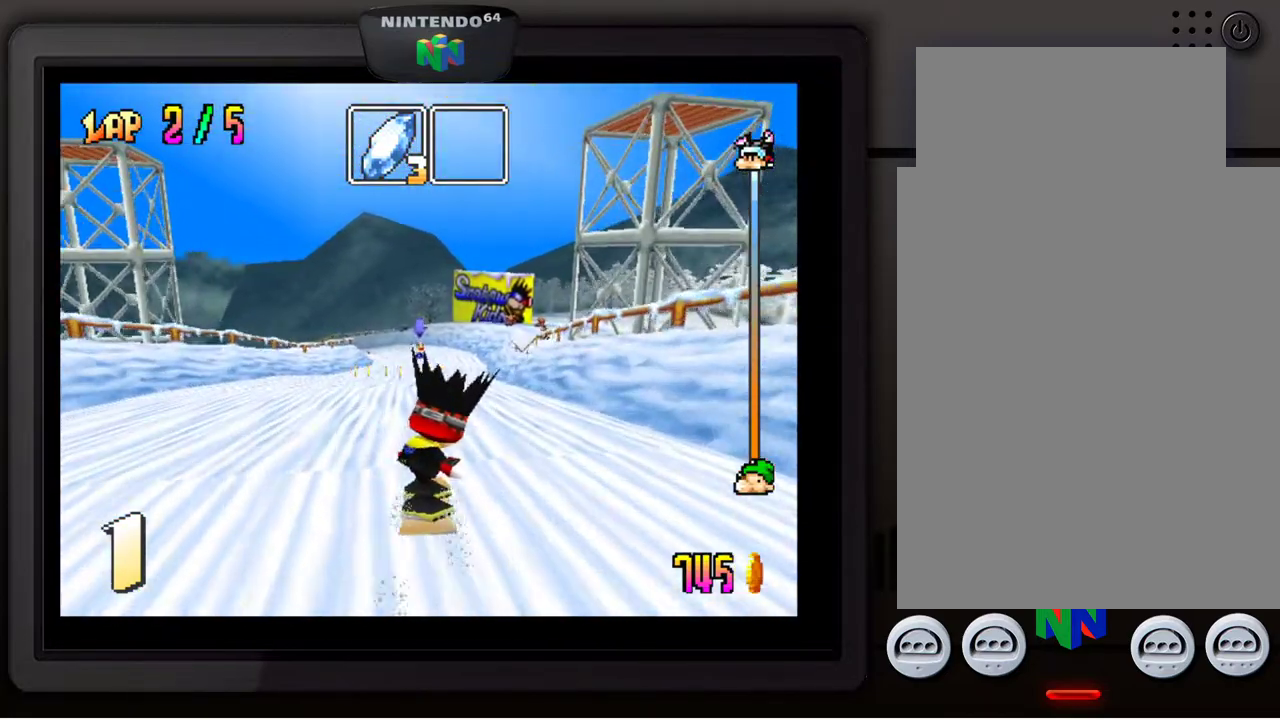
{"buttons": [], "left_stick": "center", "events": []}
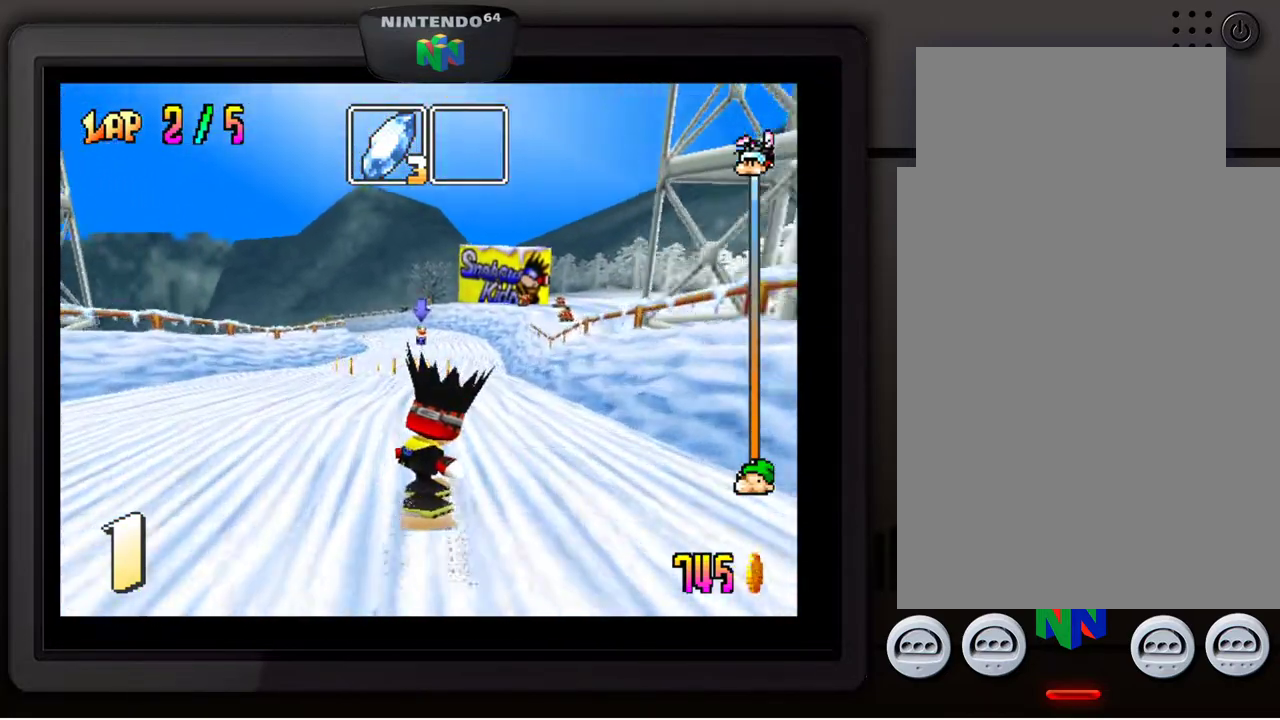
{"buttons": [], "left_stick": "left", "events": [[500, "left_stick", "left"]]}
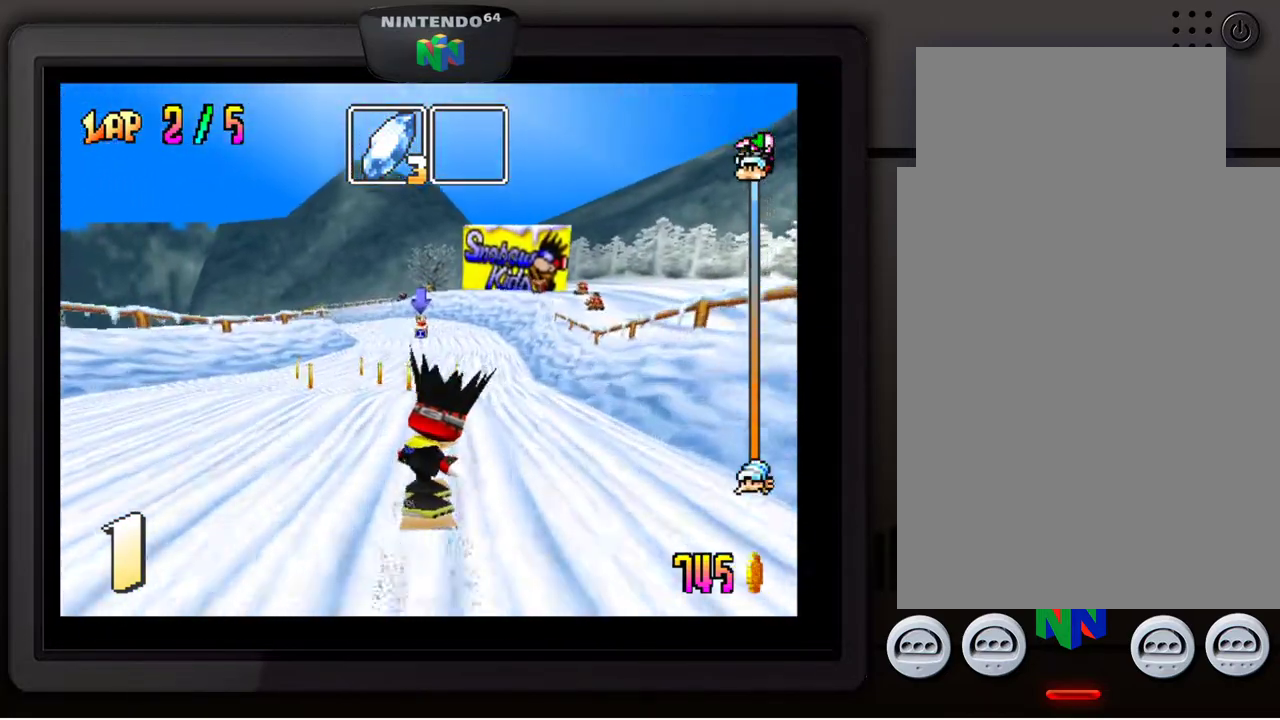
{"buttons": [], "left_stick": "right", "events": [[117, "left_stick", "center"], [400, "left_stick", "right"]]}
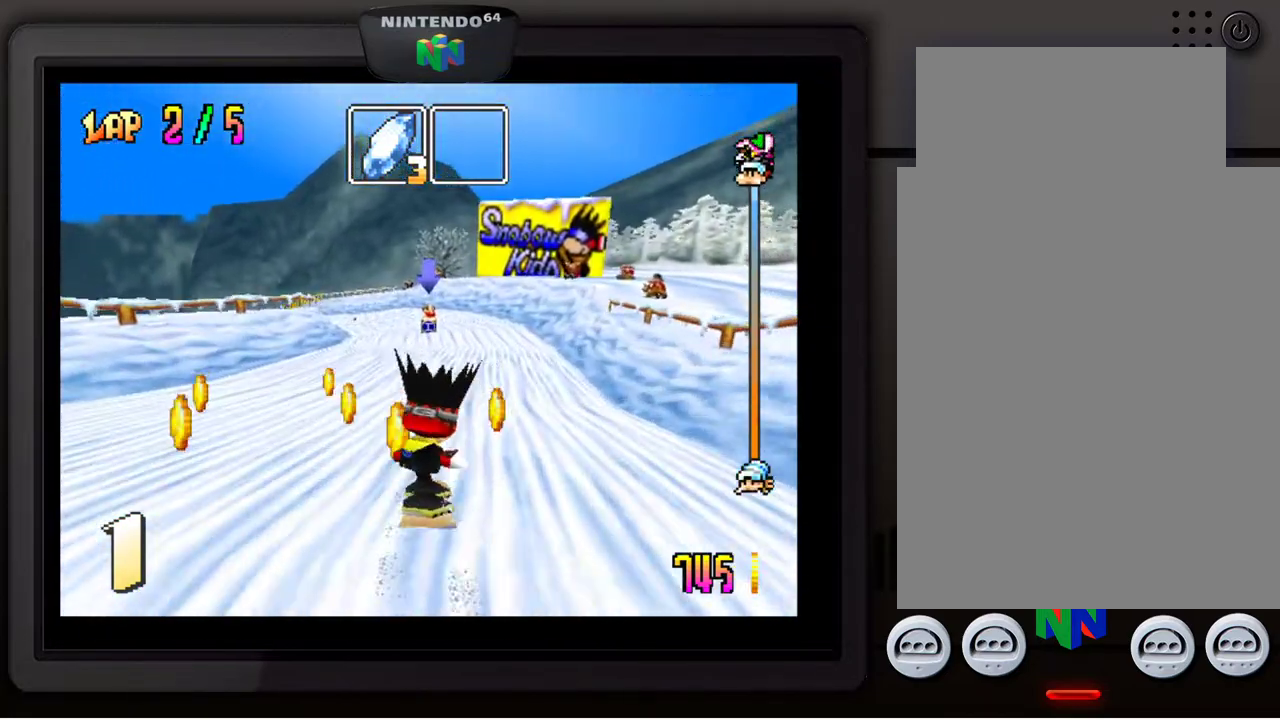
{"buttons": [], "left_stick": "center", "events": [[83, "left_stick", "center"]]}
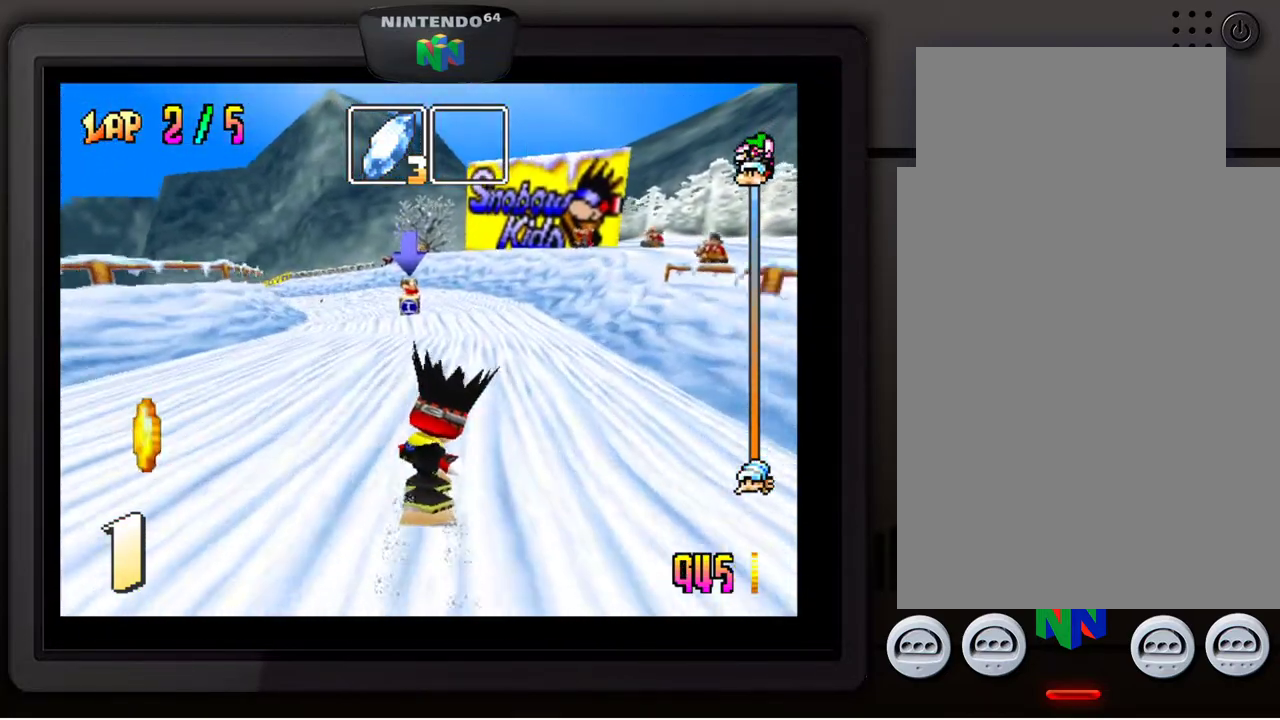
{"buttons": [], "left_stick": "center", "events": []}
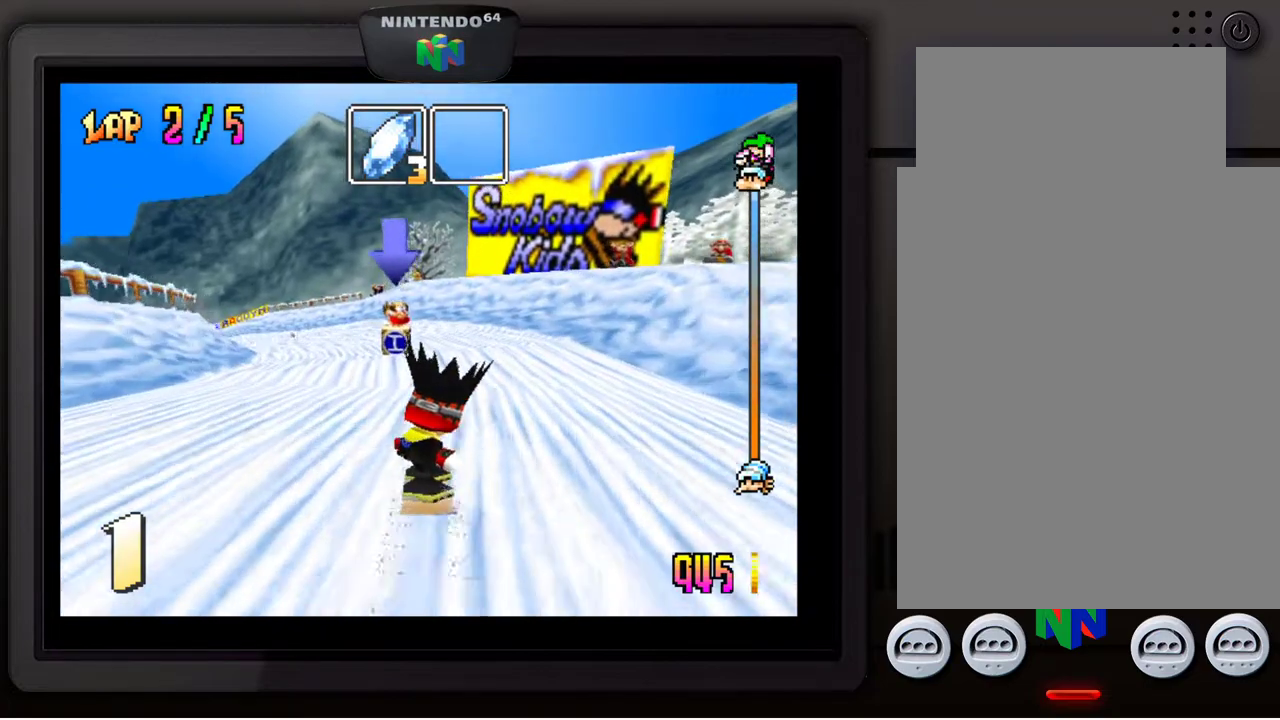
{"buttons": [], "left_stick": "center", "events": [[183, "left_stick", "down-left"], [350, "left_stick", "center"]]}
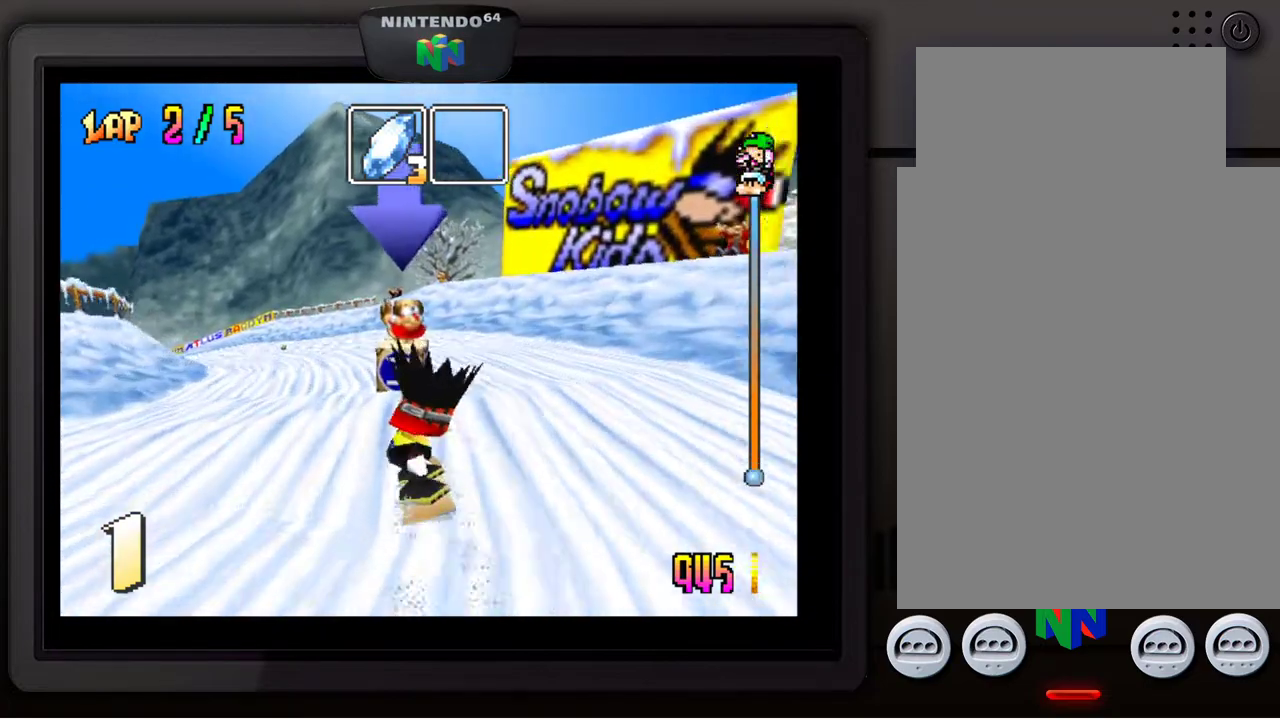
{"buttons": [], "left_stick": "center", "events": [[150, "left_stick", "down-left"], [300, "left_stick", "center"]]}
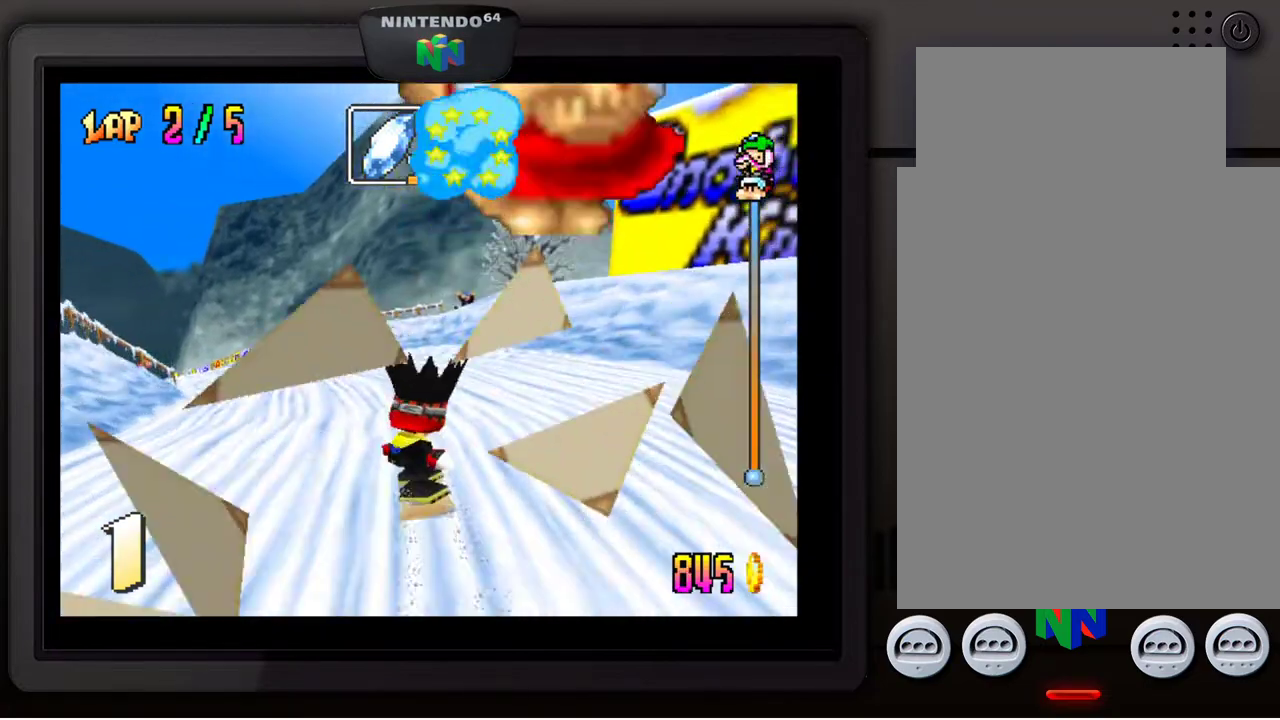
{"buttons": [], "left_stick": "down-left", "events": [[483, "left_stick", "down-left"]]}
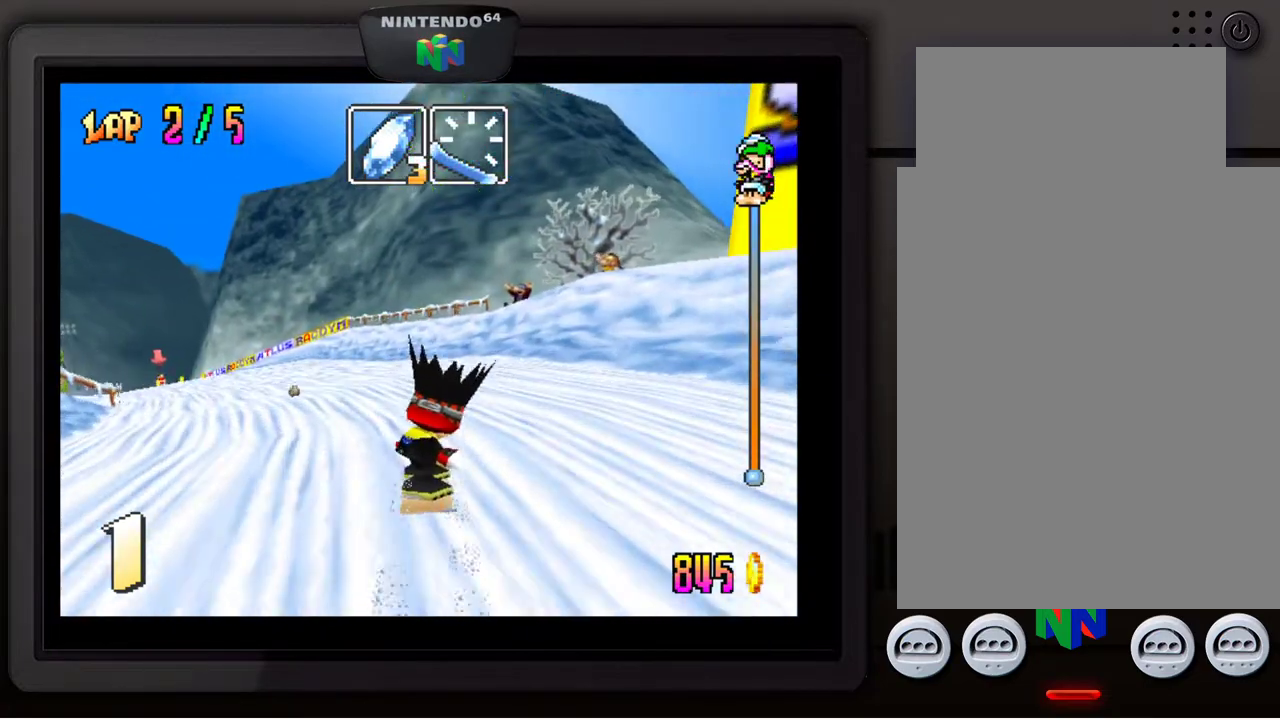
{"buttons": [], "left_stick": "down-left", "events": []}
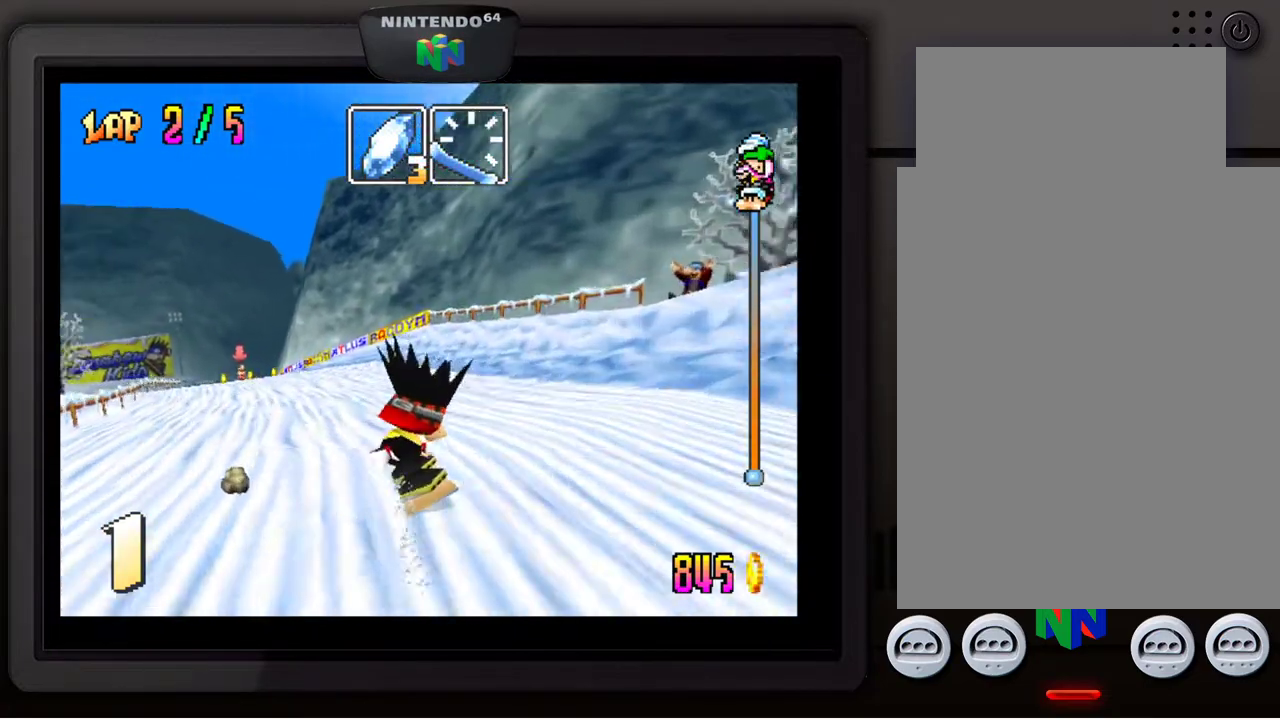
{"buttons": [], "left_stick": "center", "events": [[150, "left_stick", "center"]]}
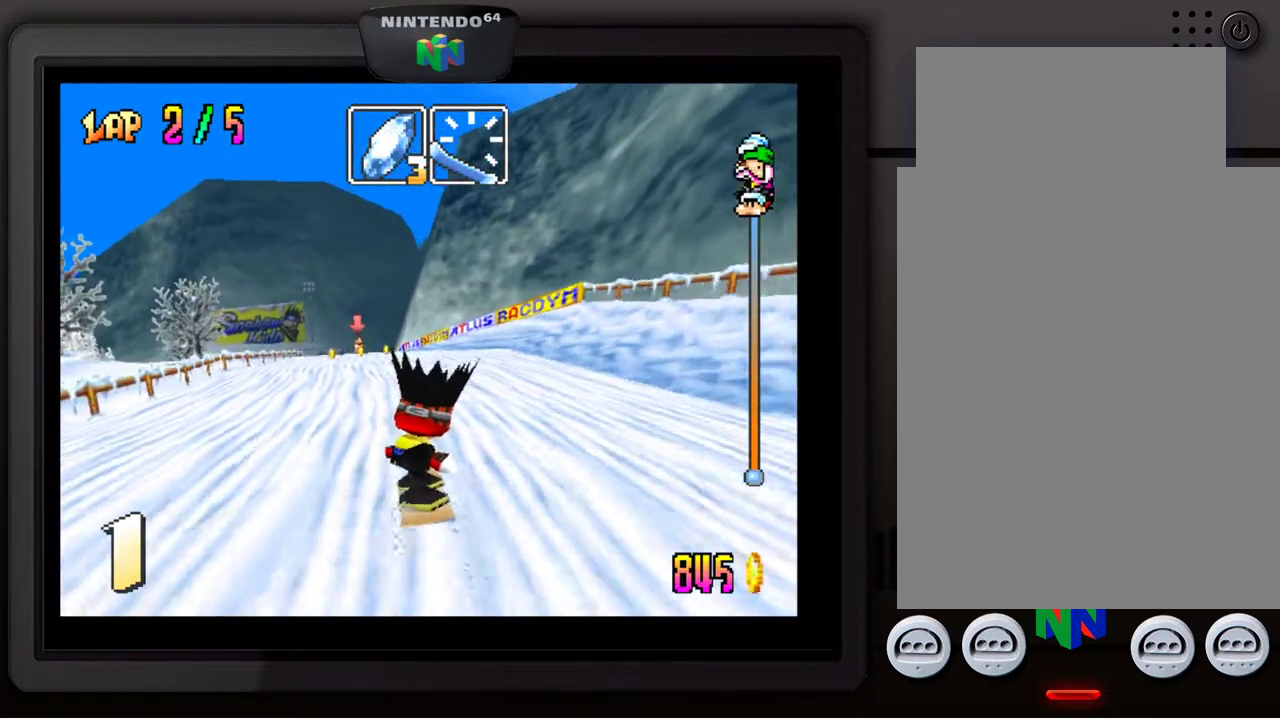
{"buttons": [], "left_stick": "left", "events": [[400, "left_stick", "left"]]}
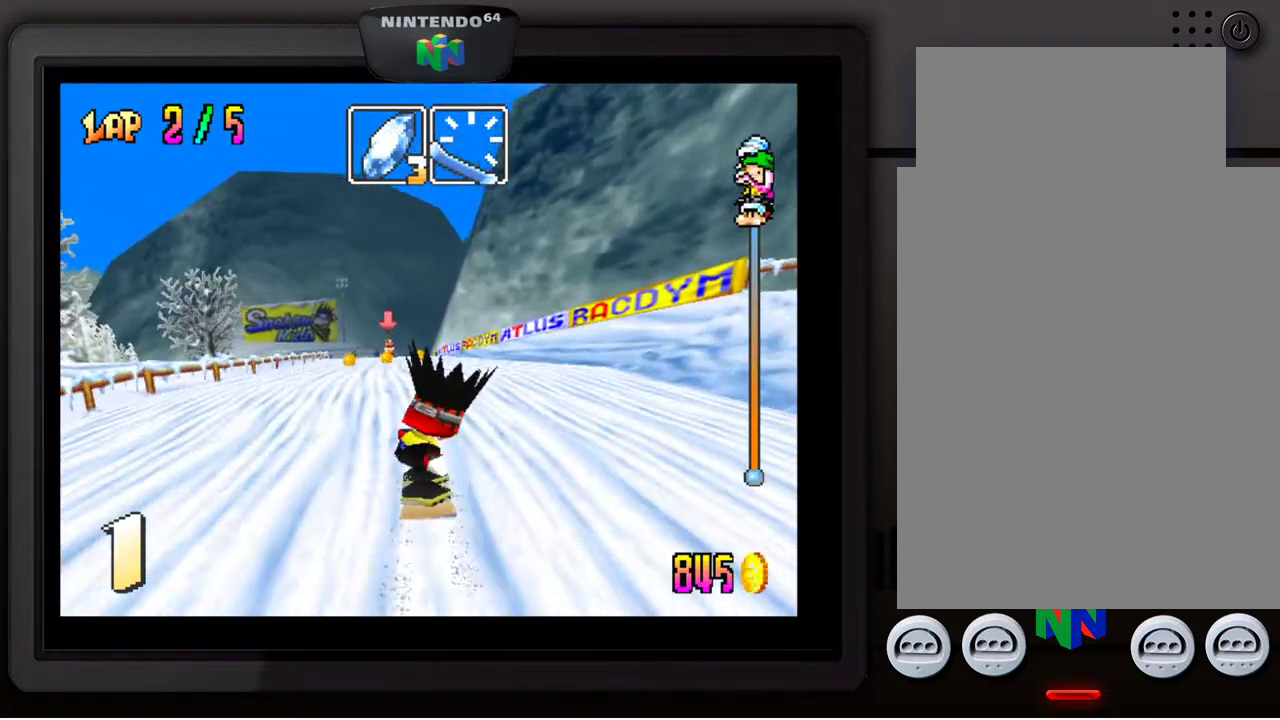
{"buttons": ["A"], "left_stick": "center", "events": [[67, "left_stick", "center"], [483, "A", "down"]]}
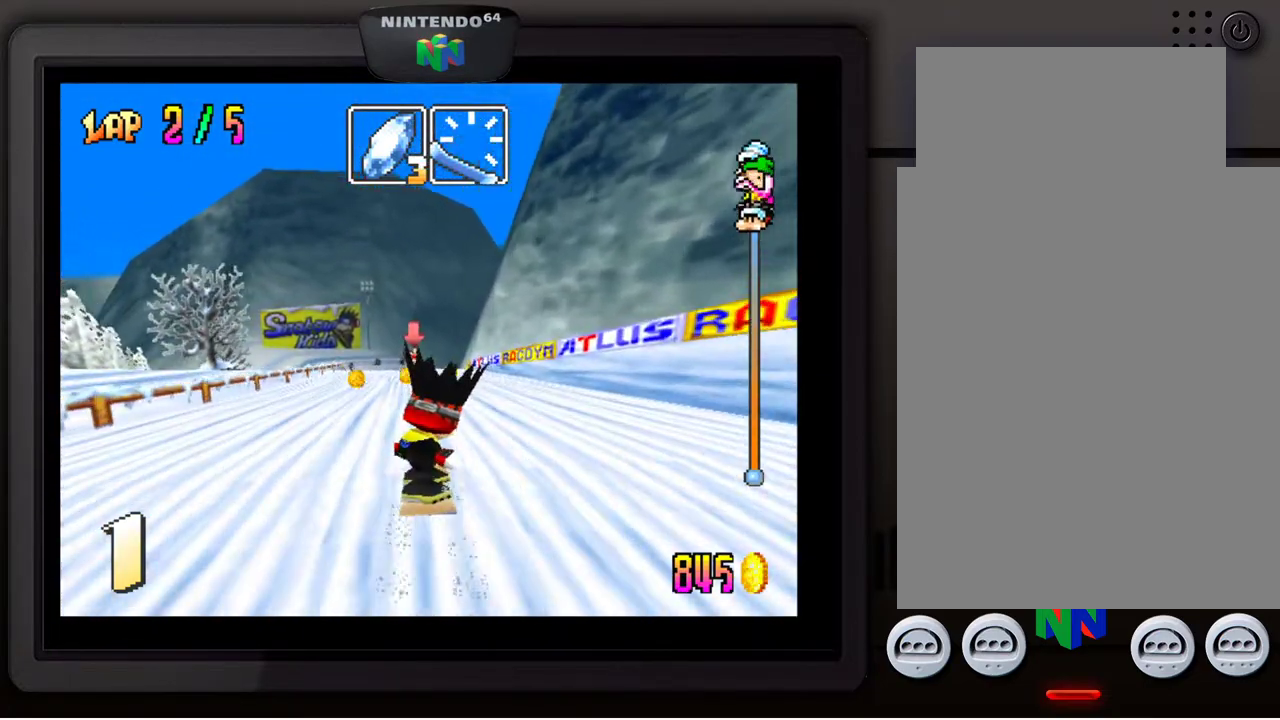
{"buttons": [], "left_stick": "center", "events": [[300, "A", "up"]]}
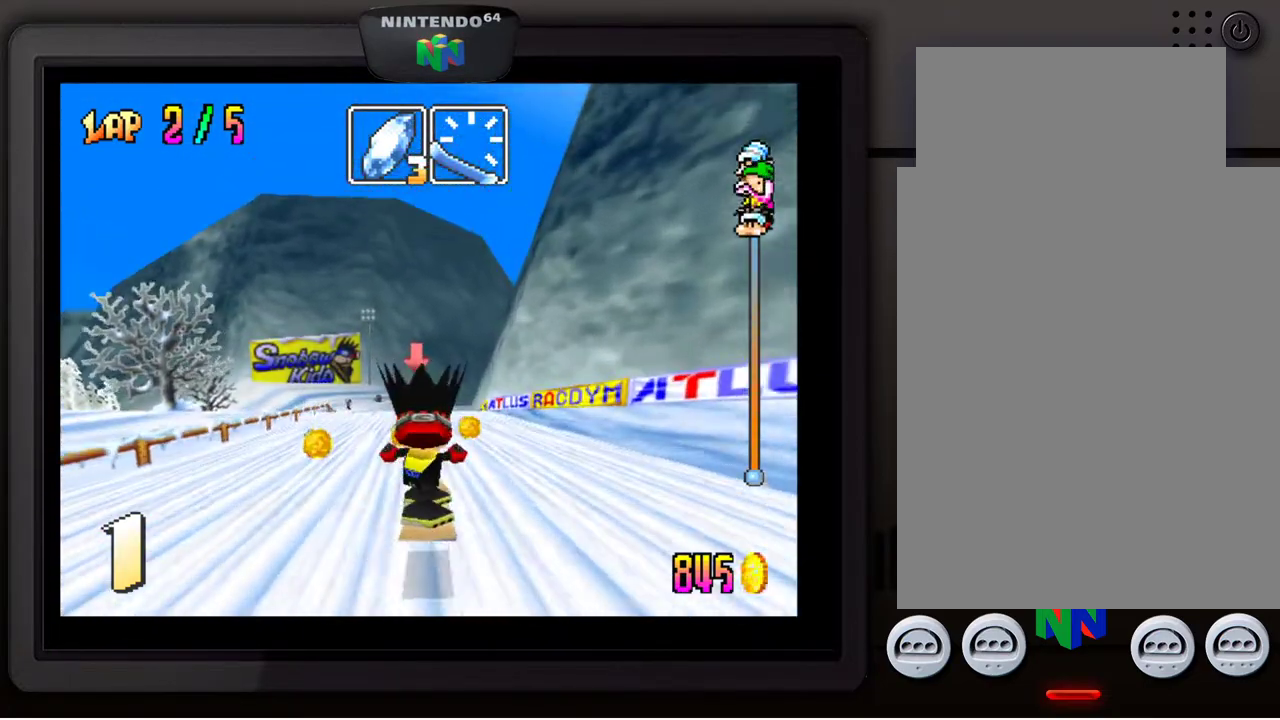
{"buttons": [], "left_stick": "center", "events": []}
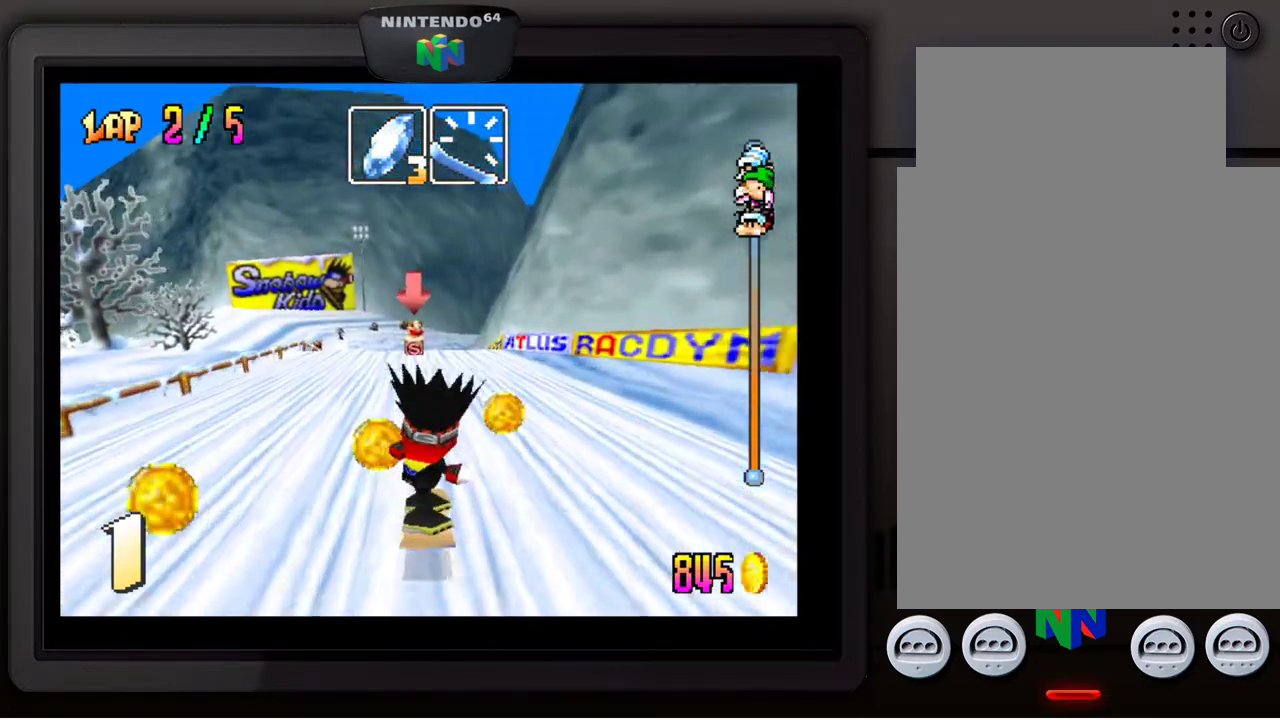
{"buttons": [], "left_stick": "right", "events": [[433, "left_stick", "right"]]}
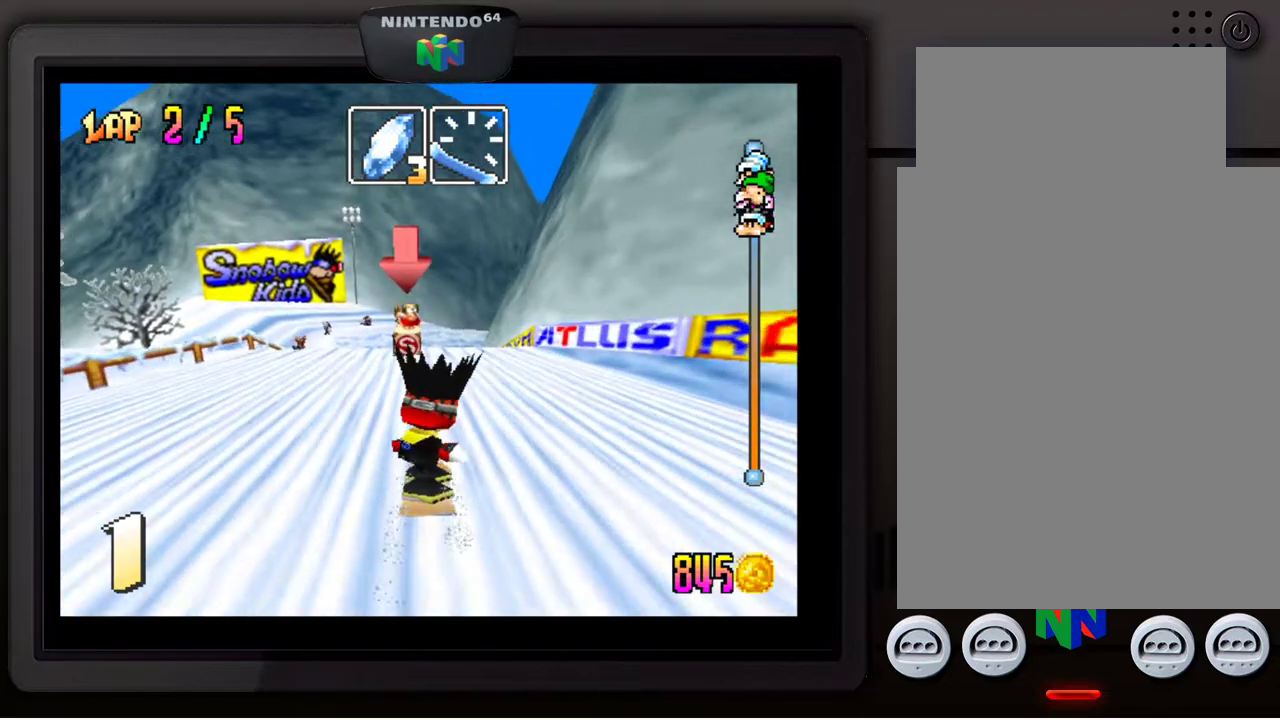
{"buttons": [], "left_stick": "center", "events": [[100, "left_stick", "center"]]}
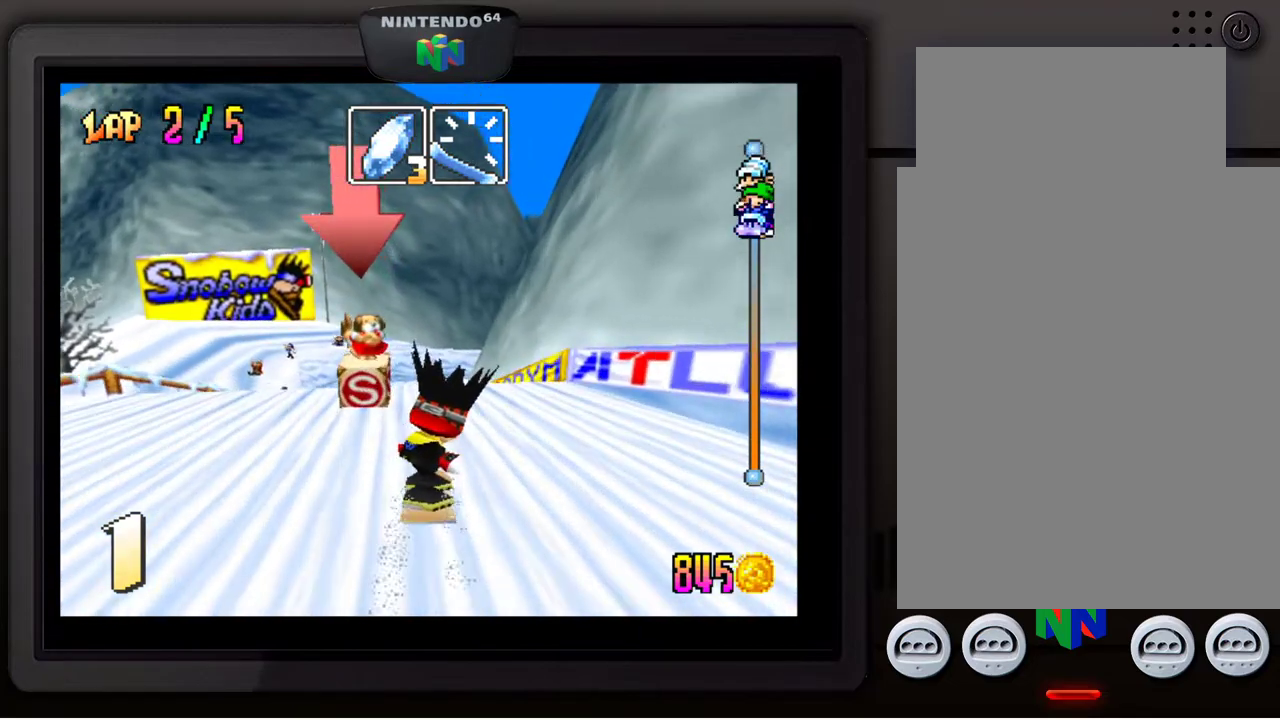
{"buttons": [], "left_stick": "center", "events": [[200, "left_stick", "left"], [417, "left_stick", "center"]]}
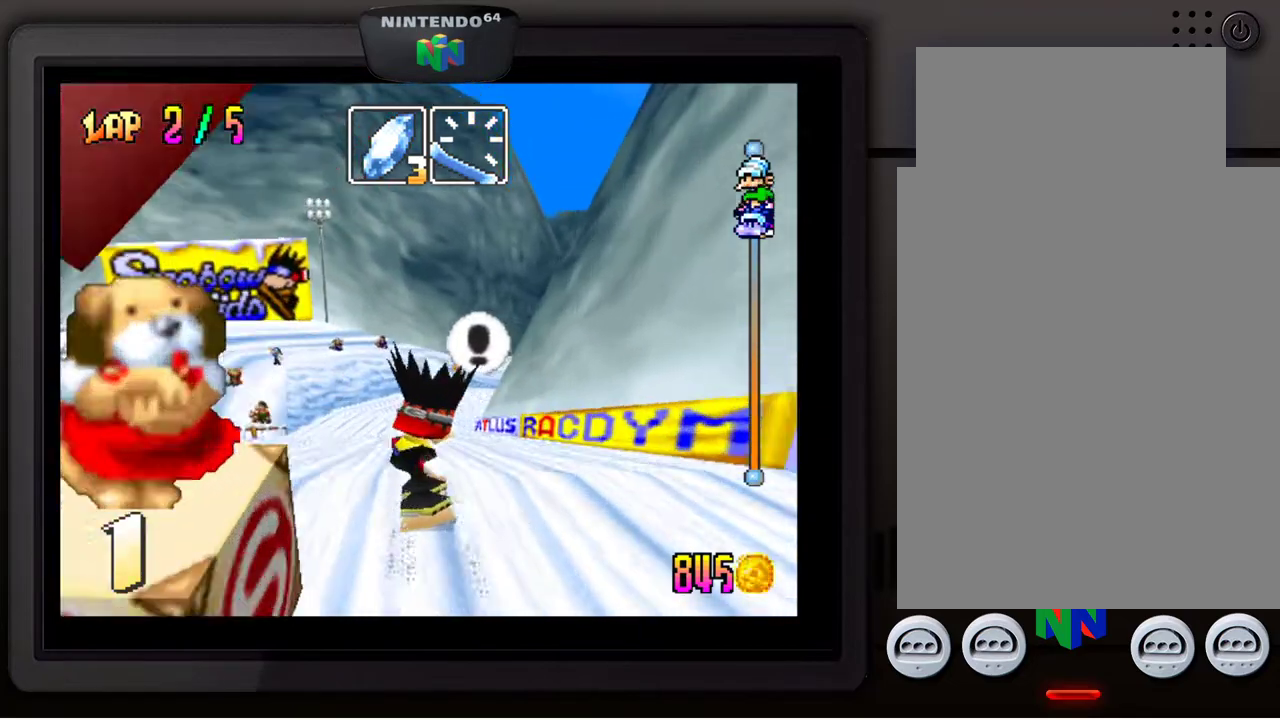
{"buttons": ["Z"], "left_stick": "center", "events": [[83, "left_stick", "left"], [183, "left_stick", "center"], [500, "Z", "down"]]}
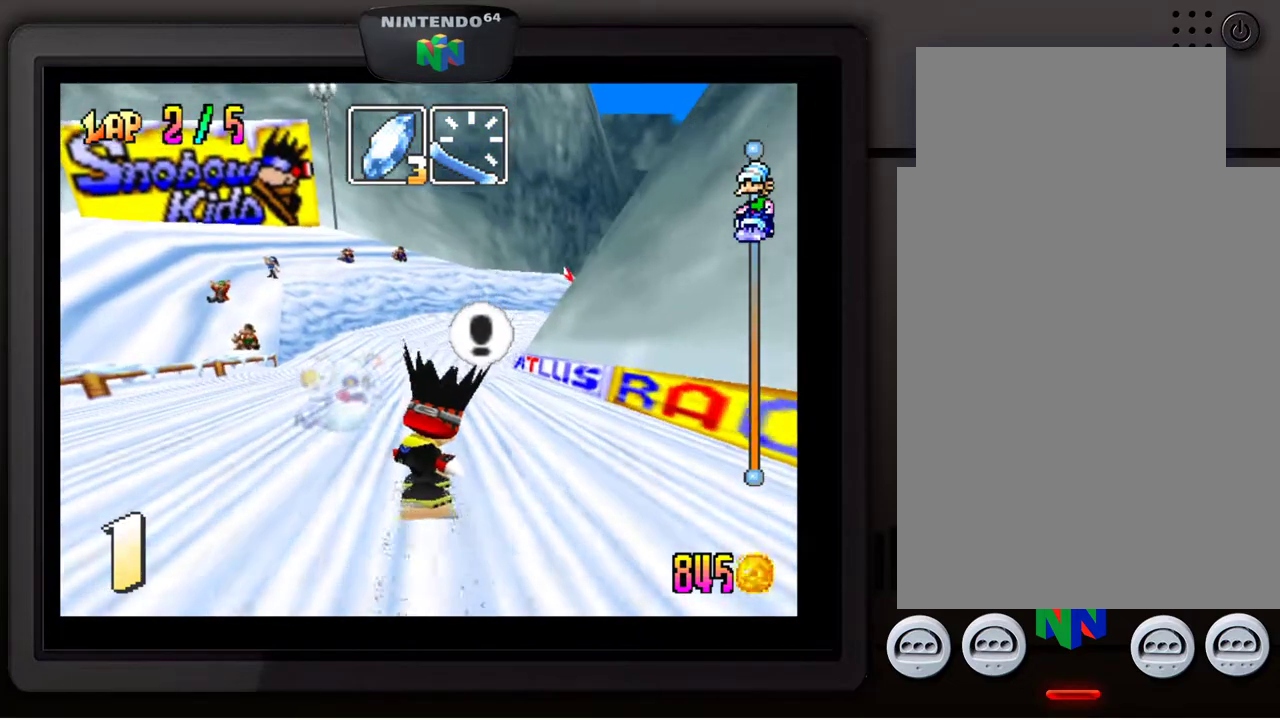
{"buttons": [], "left_stick": "right", "events": [[150, "Z", "up"], [483, "left_stick", "right"]]}
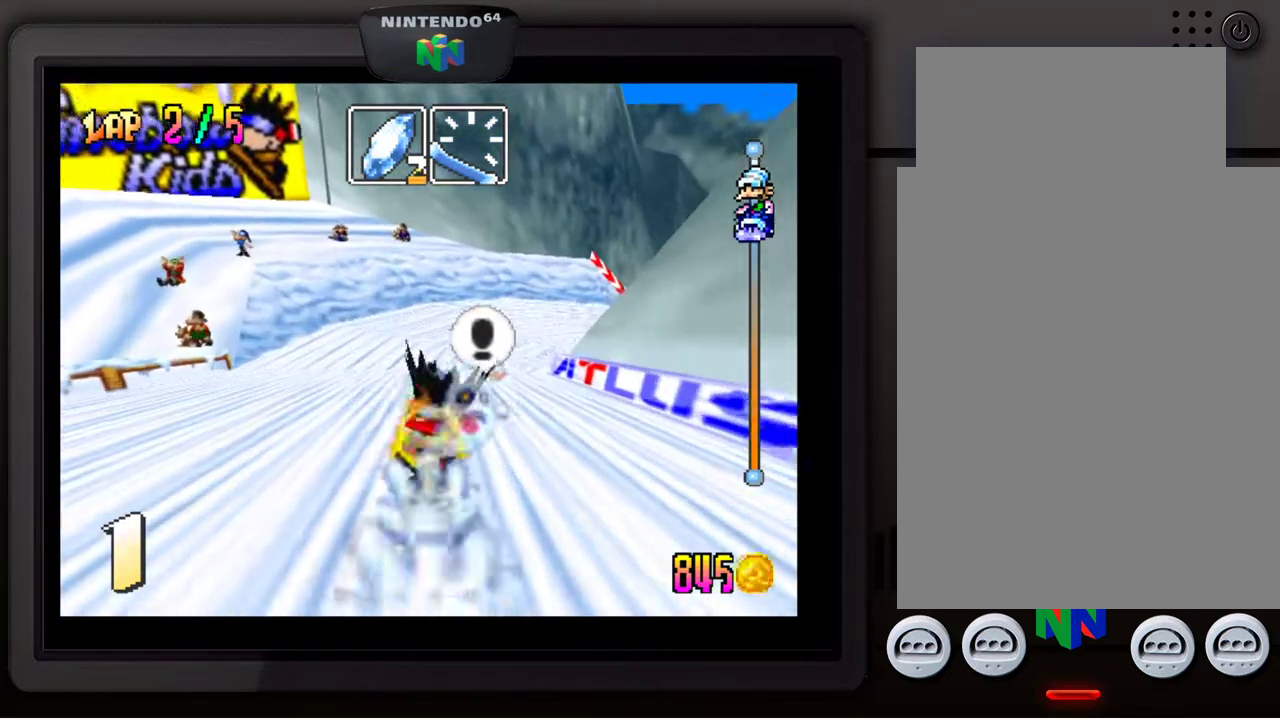
{"buttons": [], "left_stick": "right", "events": [[183, "left_stick", "center"], [467, "left_stick", "right"]]}
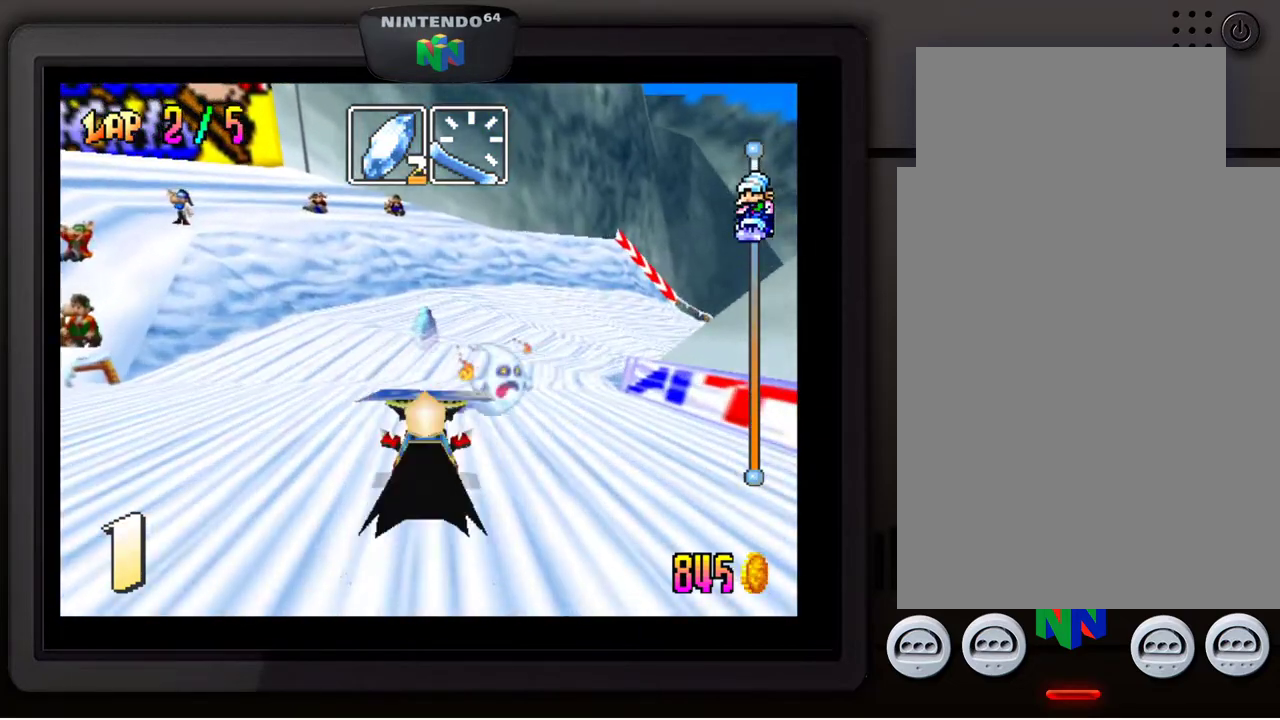
{"buttons": [], "left_stick": "center", "events": [[100, "left_stick", "center"]]}
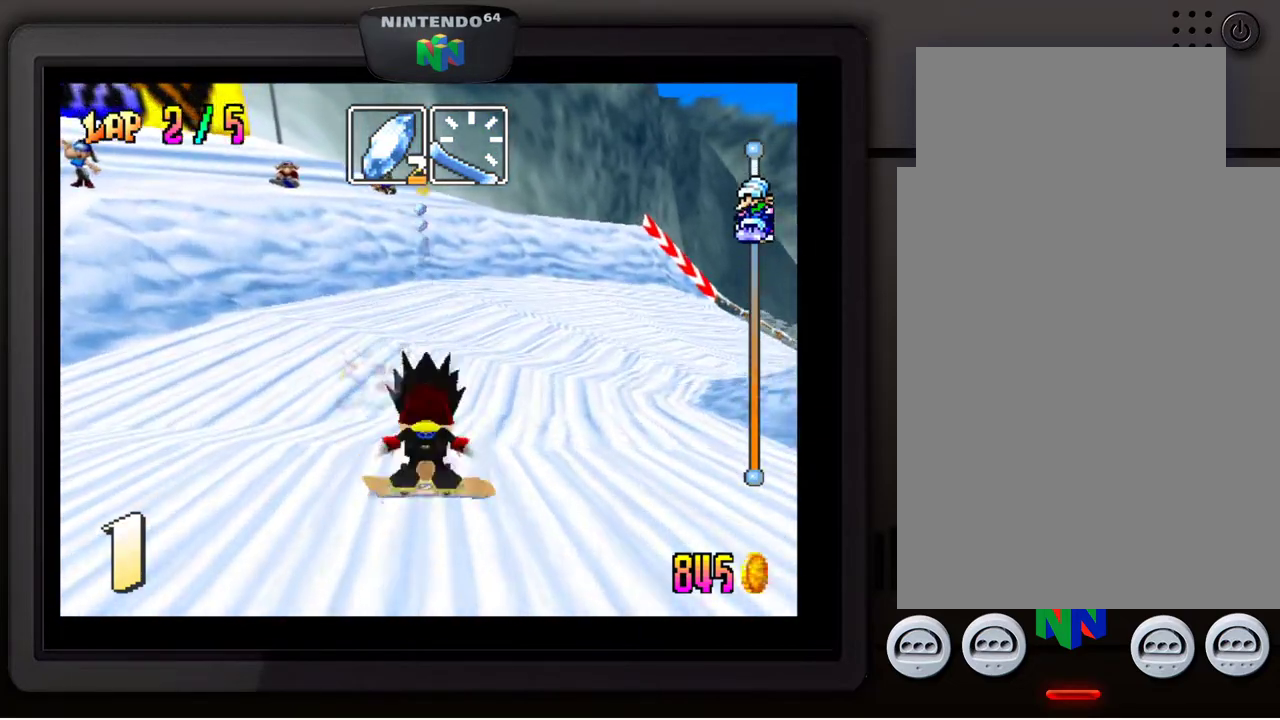
{"buttons": [], "left_stick": "right", "events": [[300, "left_stick", "right"]]}
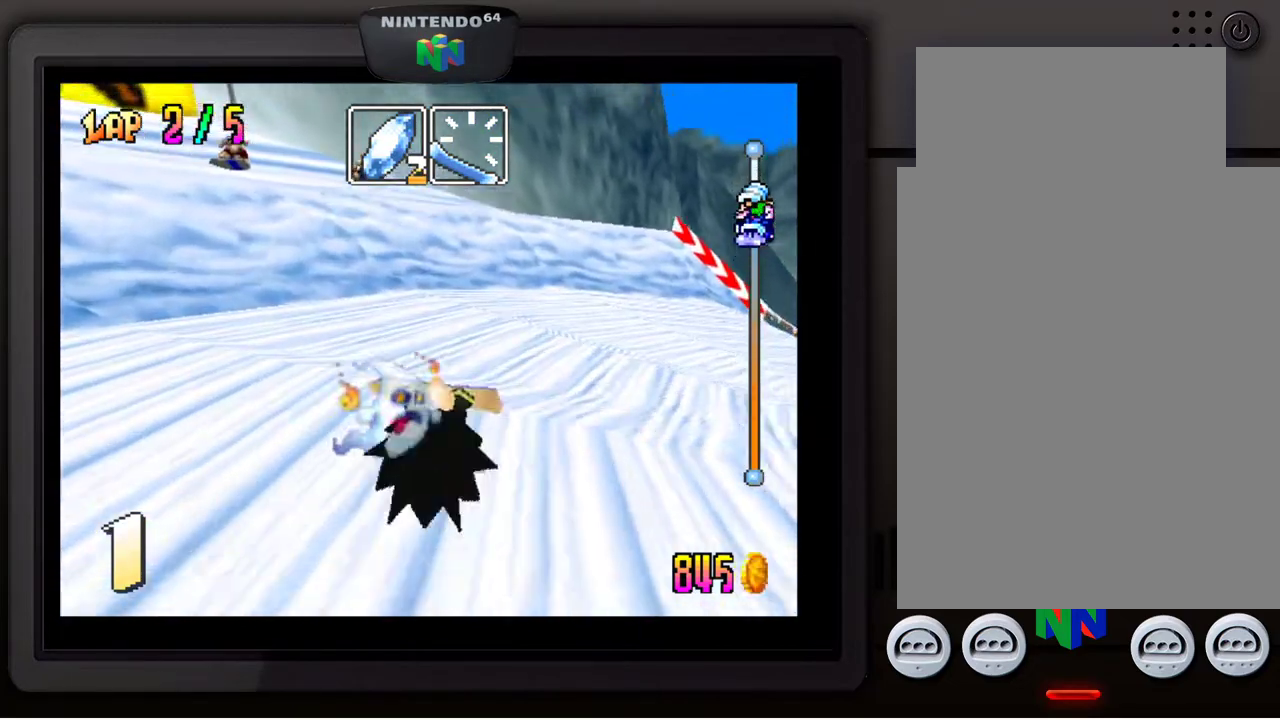
{"buttons": [], "left_stick": "center", "events": [[150, "left_stick", "center"]]}
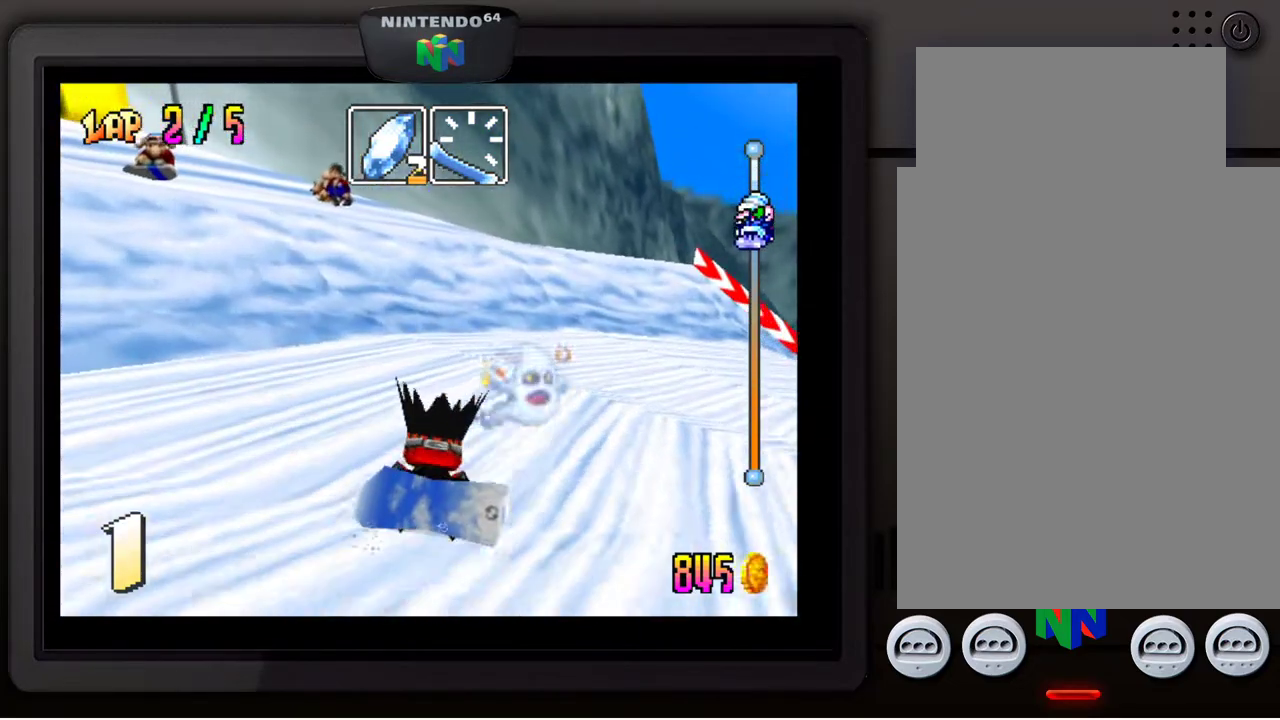
{"buttons": [], "left_stick": "center", "events": []}
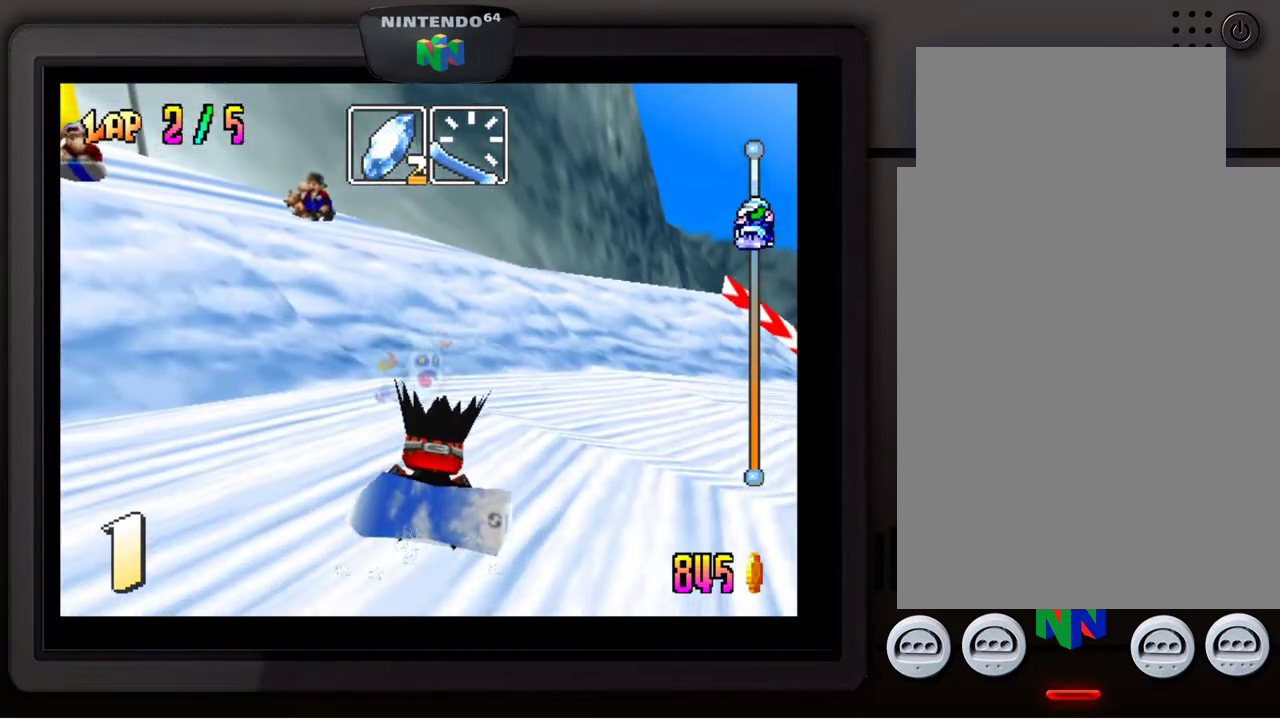
{"buttons": [], "left_stick": "center", "events": []}